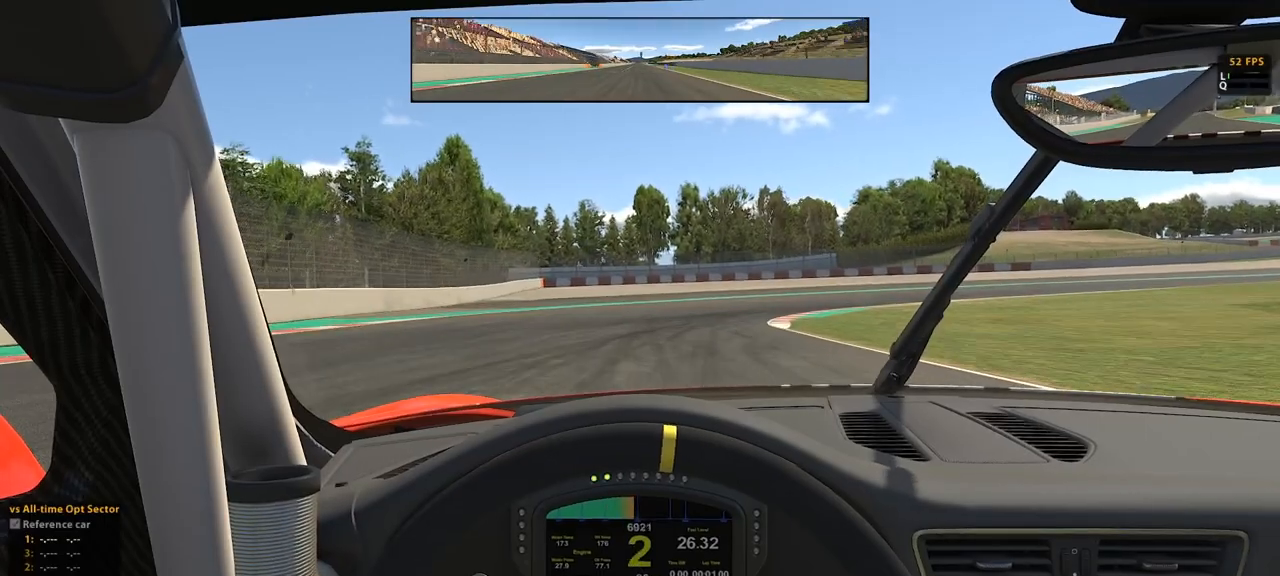
Gameplay with a controller (Xbox layout); each line is a JSON object with the inputs held at the frame after it. "events" lists button and stick changes between this image and that frame as [ms after this image, input, new state], when the widget could be followed in between. Not read: L3 R3 right_stick.
{"buttons": ["R2"], "left_stick": "up-right", "events": [[367, "L2", "up"], [417, "left_stick", "up-right"], [484, "R2", "down"]]}
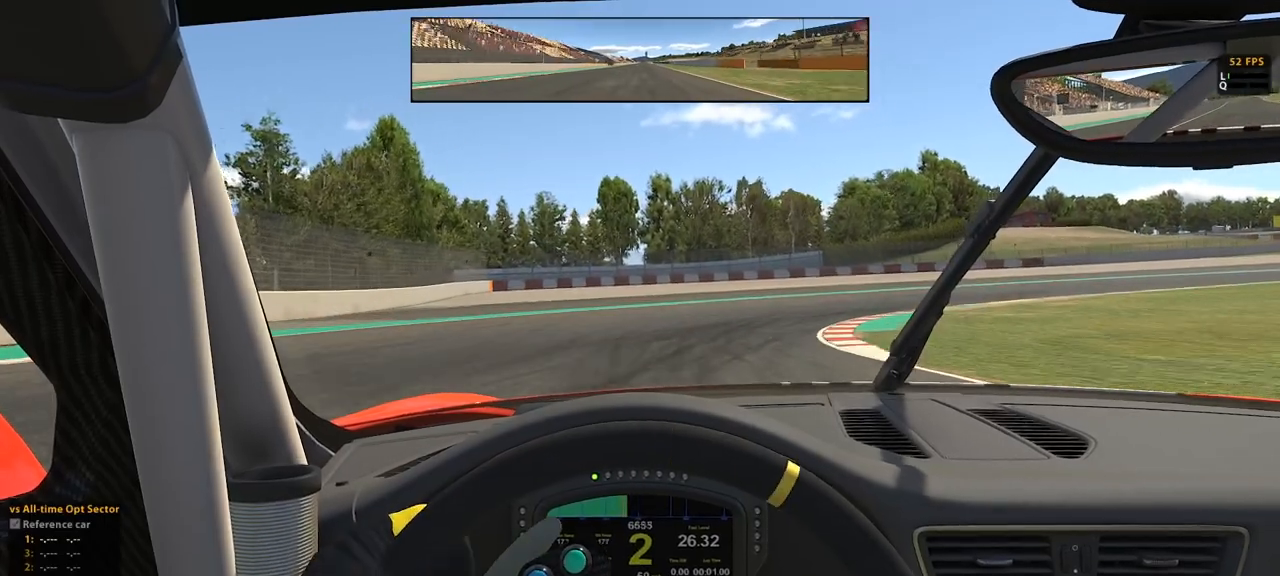
{"buttons": [], "left_stick": "up-right", "events": [[400, "R2", "up"]]}
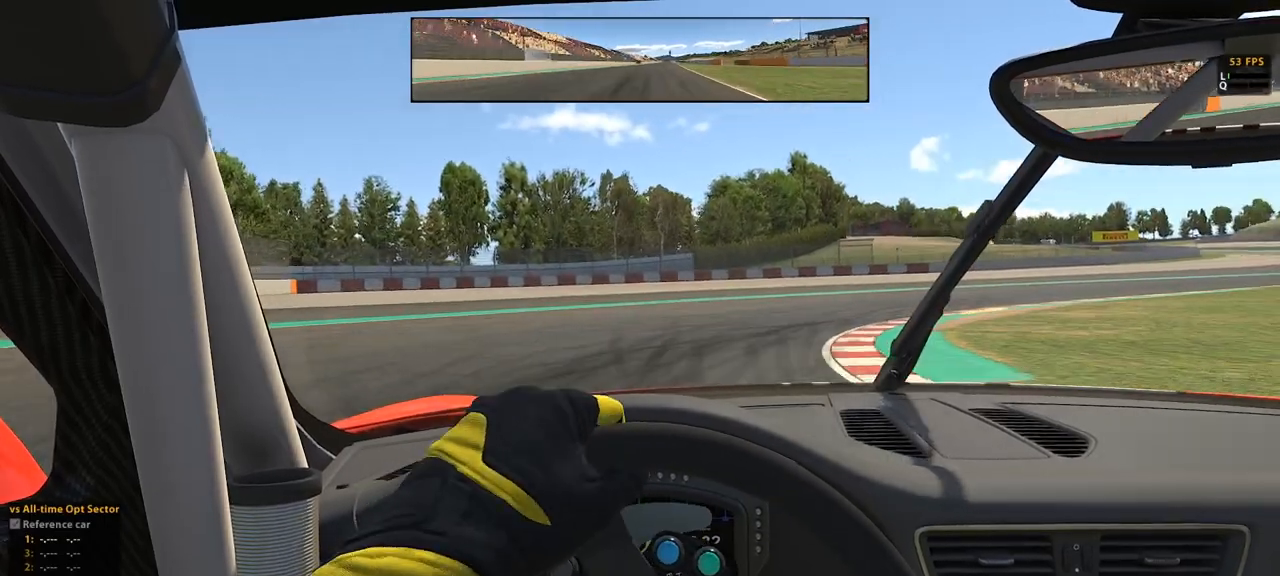
{"buttons": ["R2"], "left_stick": "up-right", "events": [[184, "R2", "down"]]}
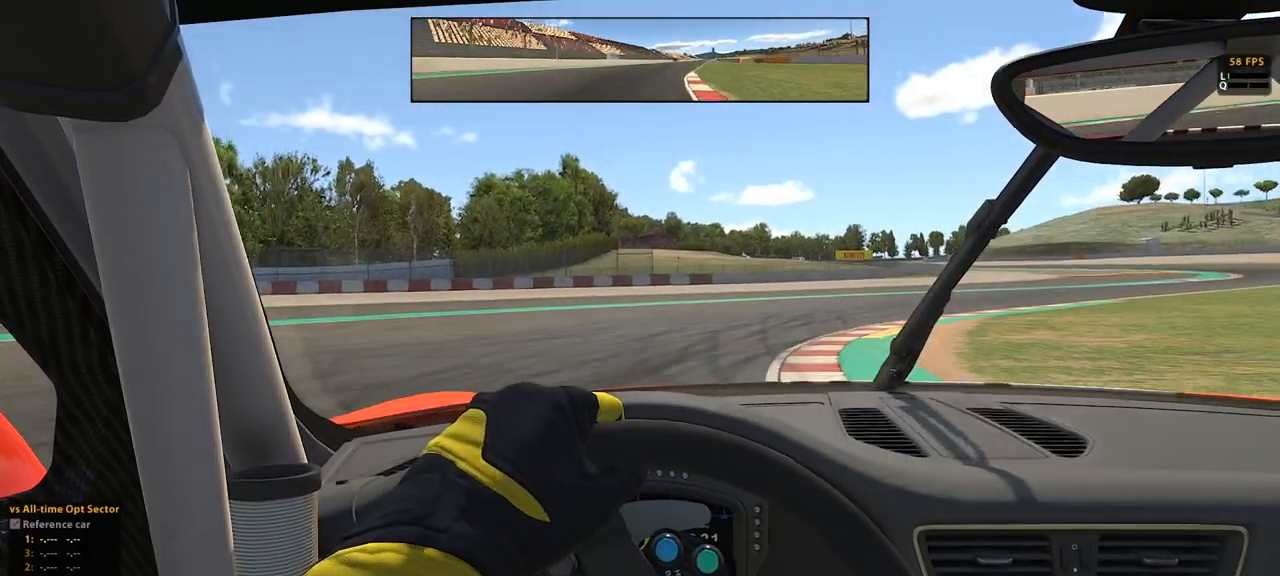
{"buttons": ["R2"], "left_stick": "up-right", "events": []}
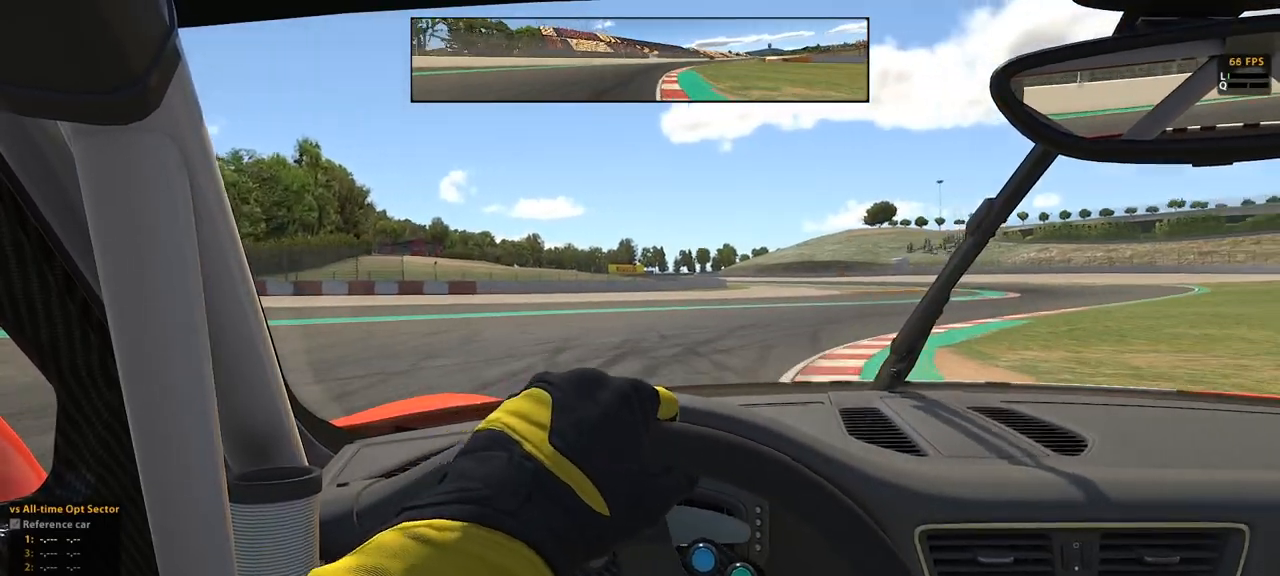
{"buttons": ["R2"], "left_stick": "up-right", "events": []}
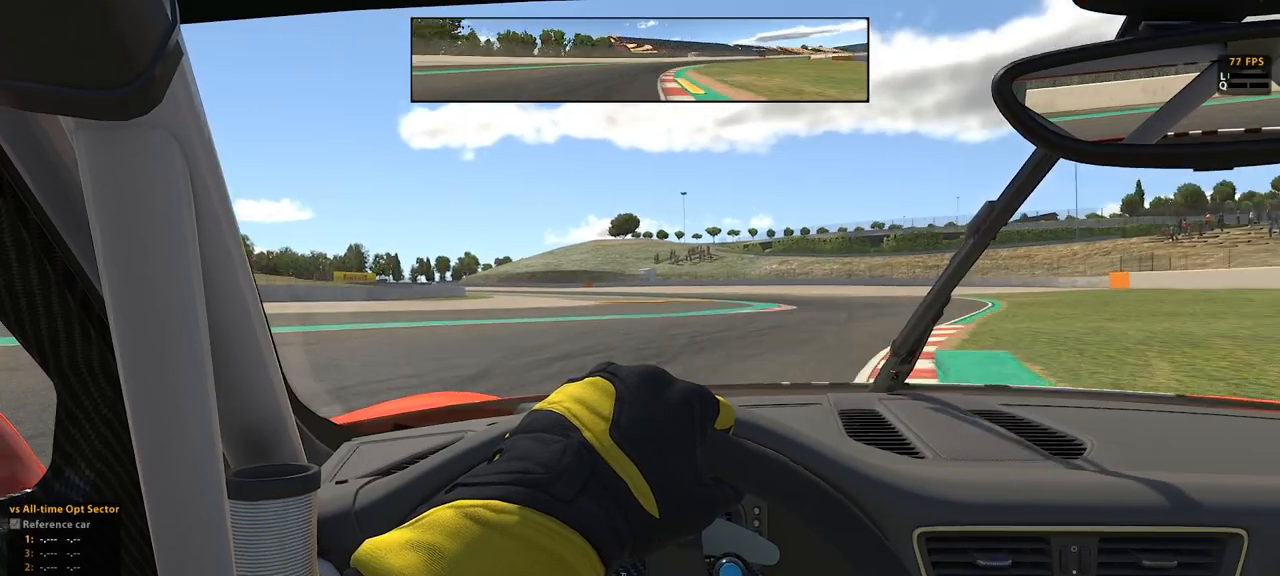
{"buttons": ["R2"], "left_stick": "up", "events": [[467, "left_stick", "up"]]}
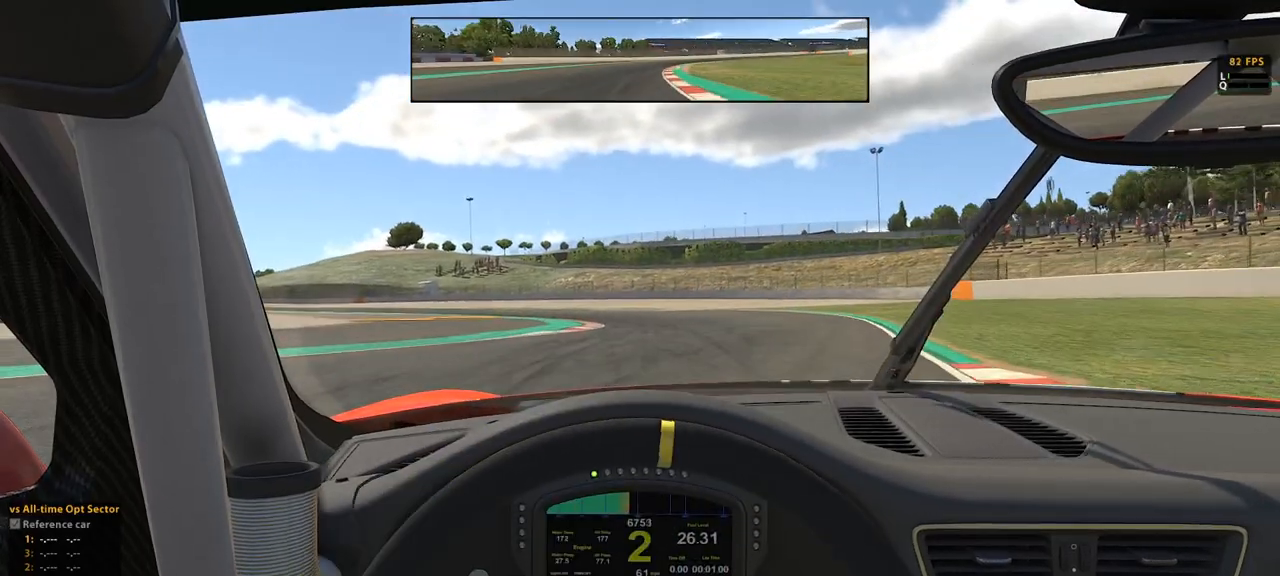
{"buttons": ["R2"], "left_stick": "up", "events": []}
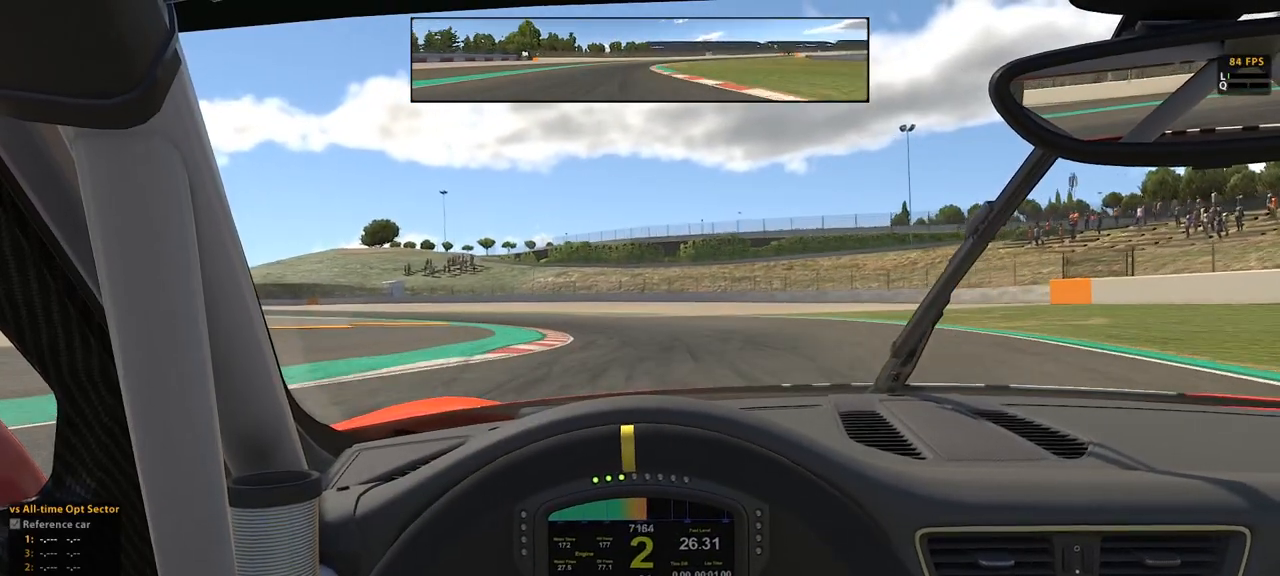
{"buttons": ["R2"], "left_stick": "up-left", "events": [[500, "left_stick", "up-left"]]}
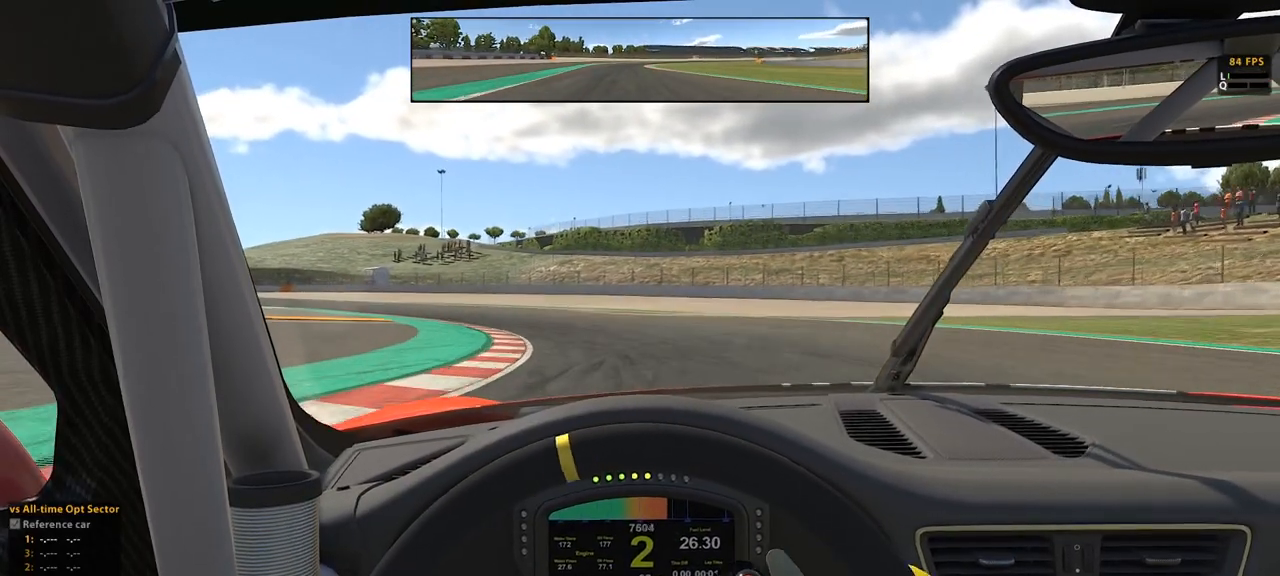
{"buttons": [], "left_stick": "up-left", "events": [[217, "R2", "up"]]}
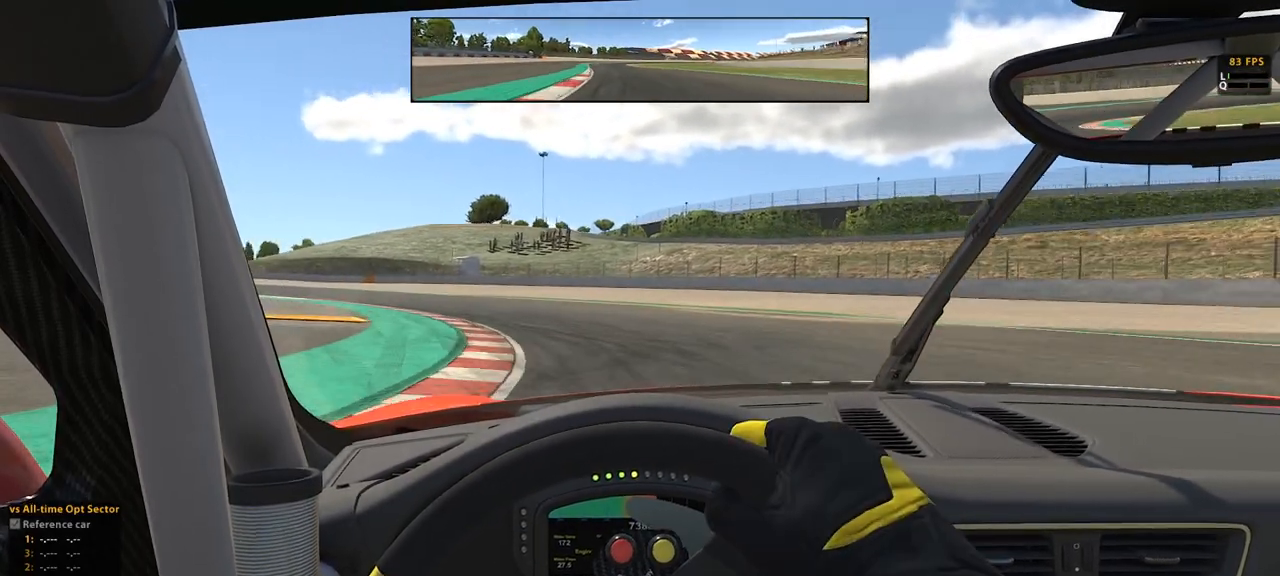
{"buttons": [], "left_stick": "up-left", "events": []}
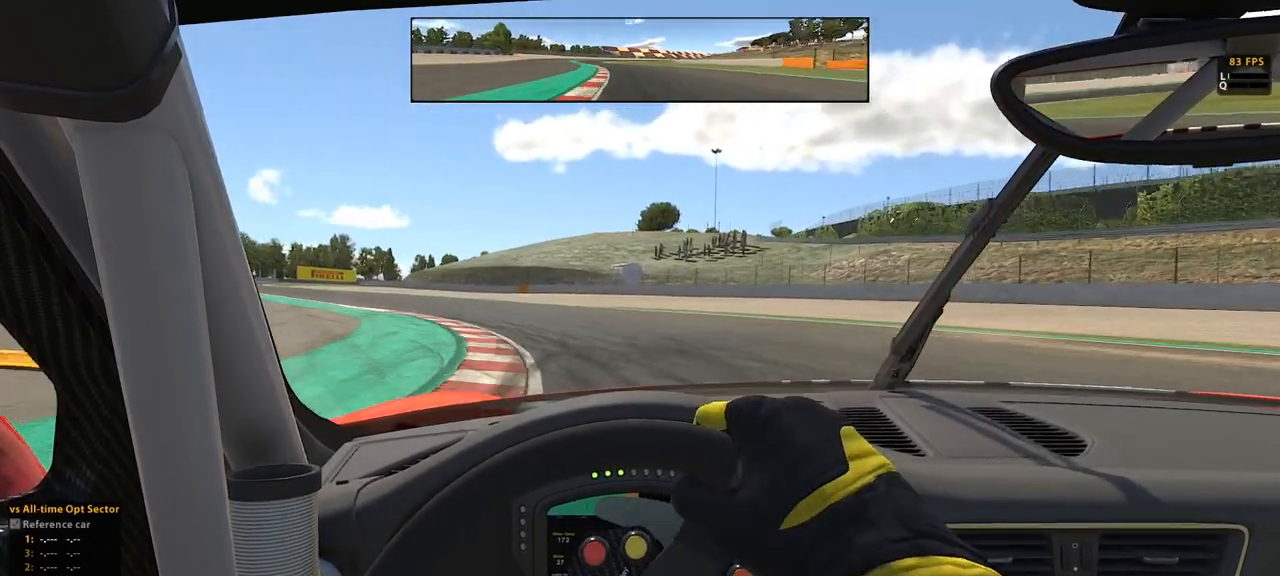
{"buttons": ["R2"], "left_stick": "up-left", "events": [[184, "R2", "down"]]}
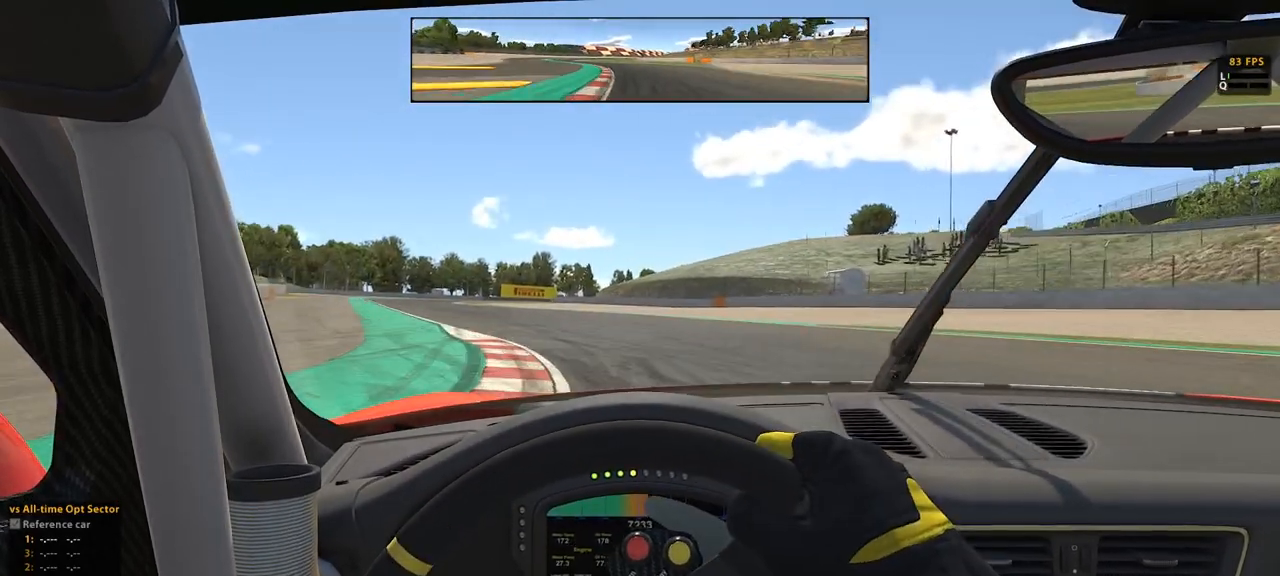
{"buttons": ["R2"], "left_stick": "up-left", "events": []}
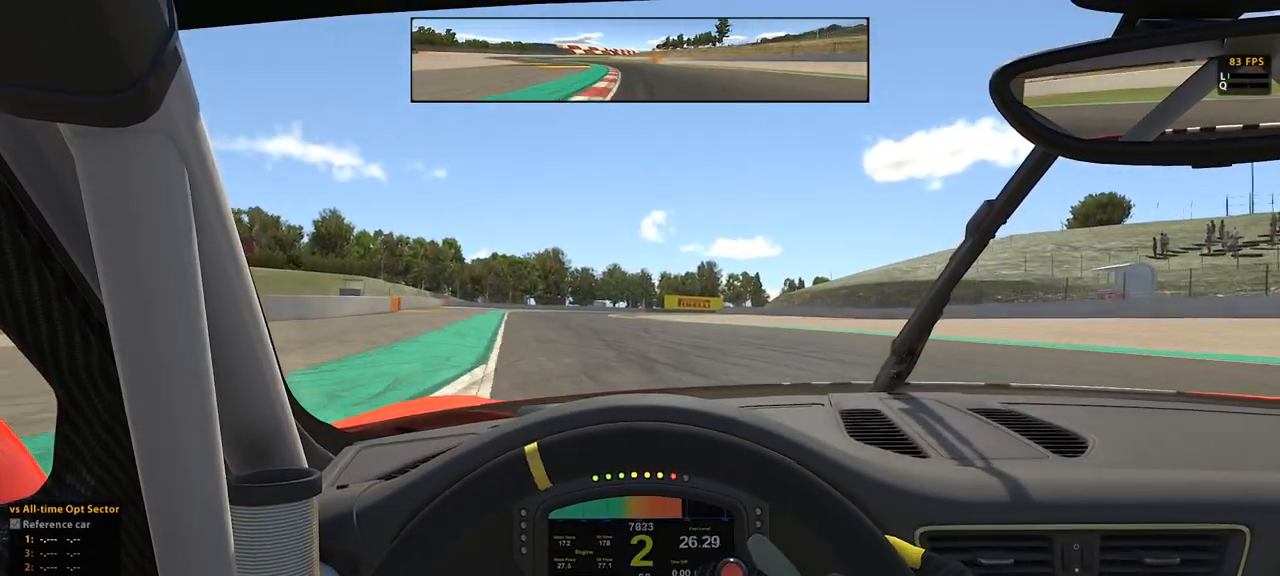
{"buttons": ["R2"], "left_stick": "up", "events": [[84, "left_stick", "up"]]}
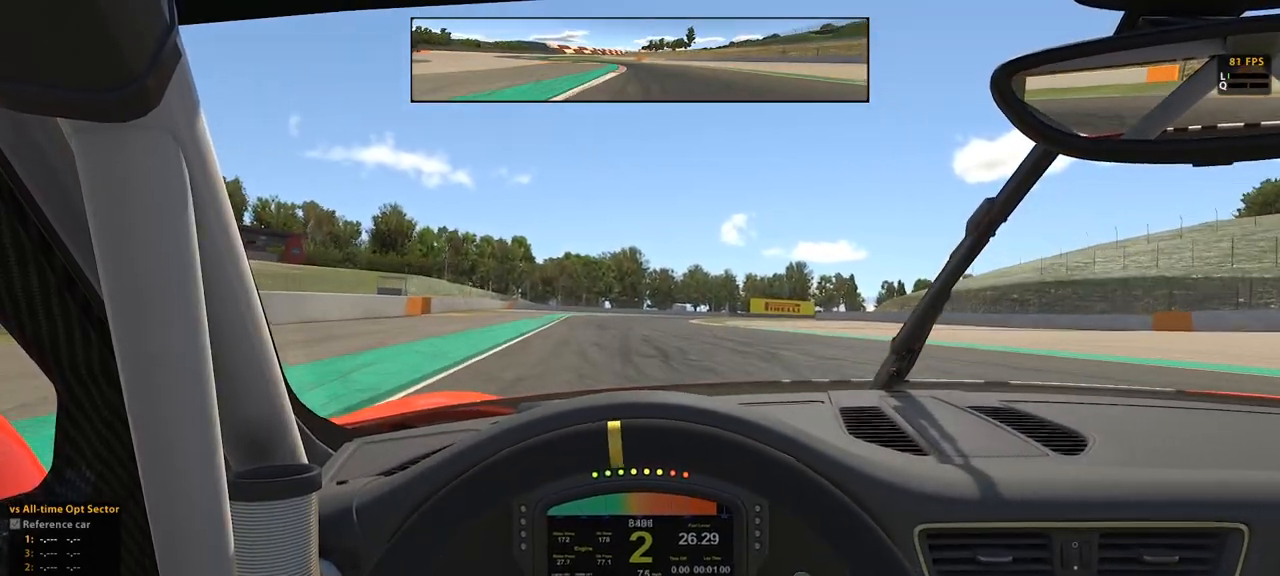
{"buttons": ["R2"], "left_stick": "up", "events": [[83, "B", "down"], [133, "R2", "up"], [183, "B", "up"], [216, "R2", "down"]]}
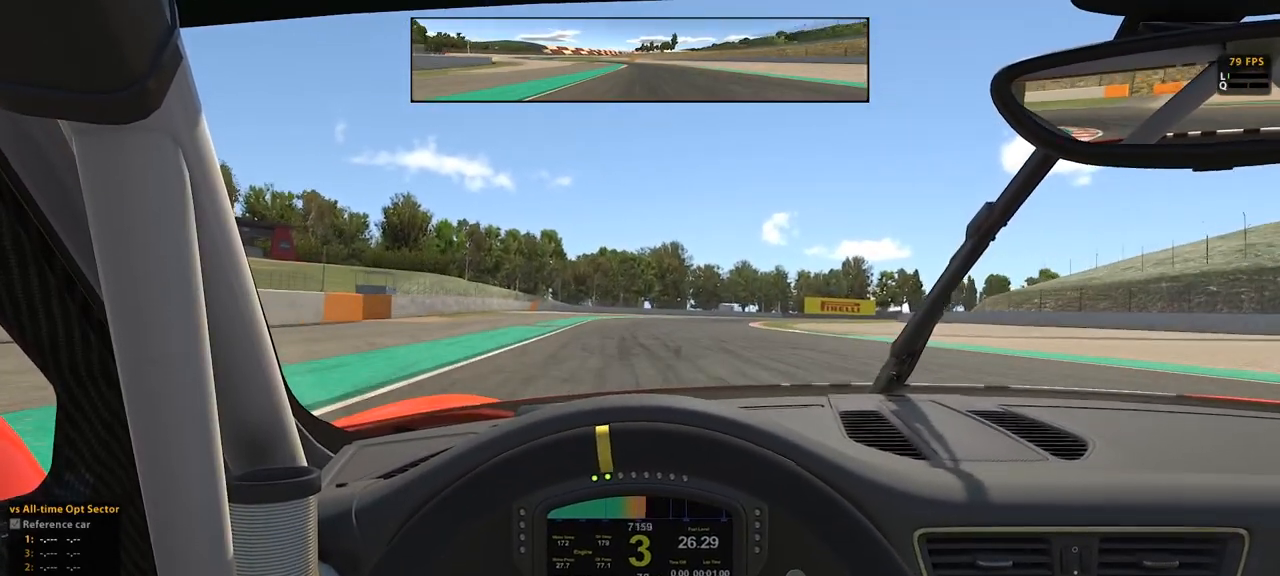
{"buttons": ["R2"], "left_stick": "up", "events": []}
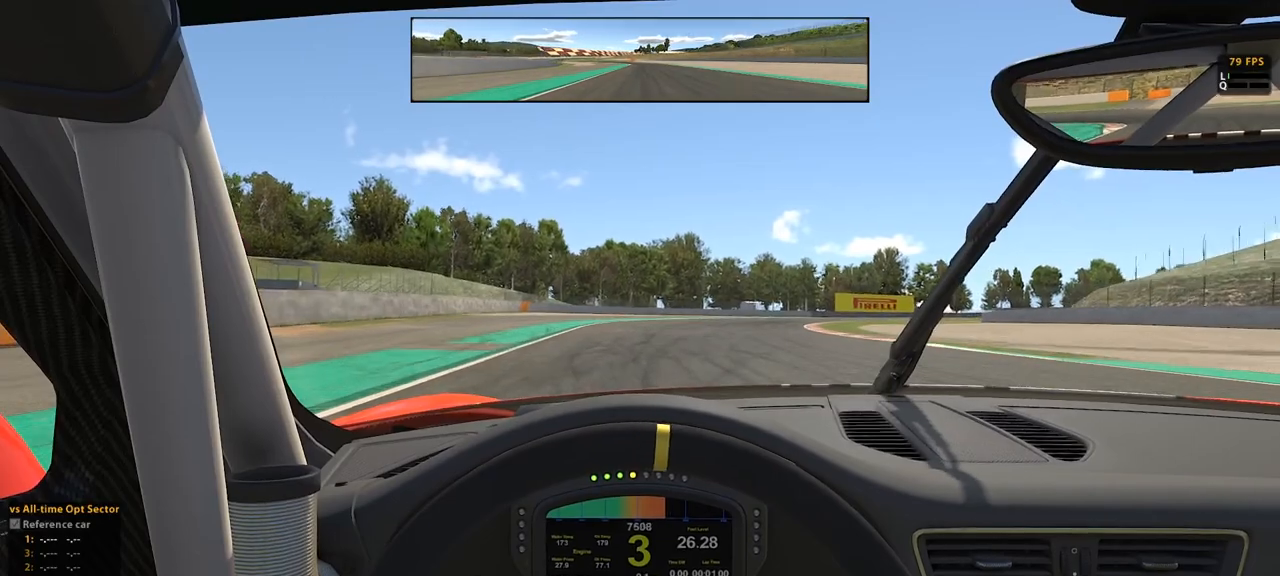
{"buttons": ["R2"], "left_stick": "up-right", "events": [[467, "left_stick", "up-right"]]}
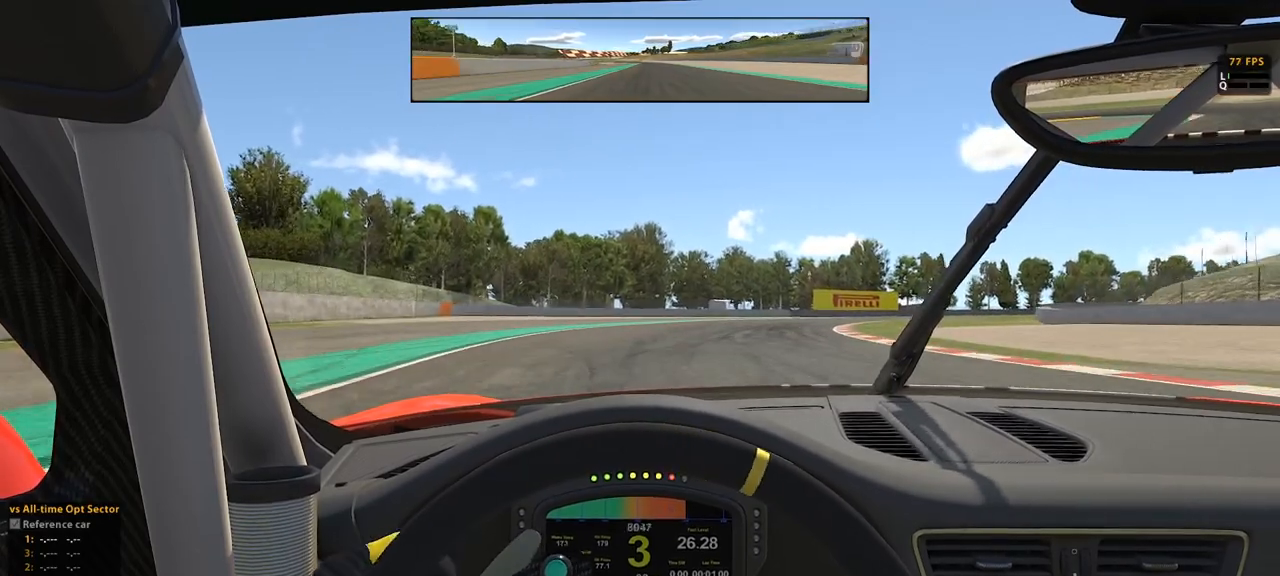
{"buttons": [], "left_stick": "up-right", "events": [[334, "R2", "up"]]}
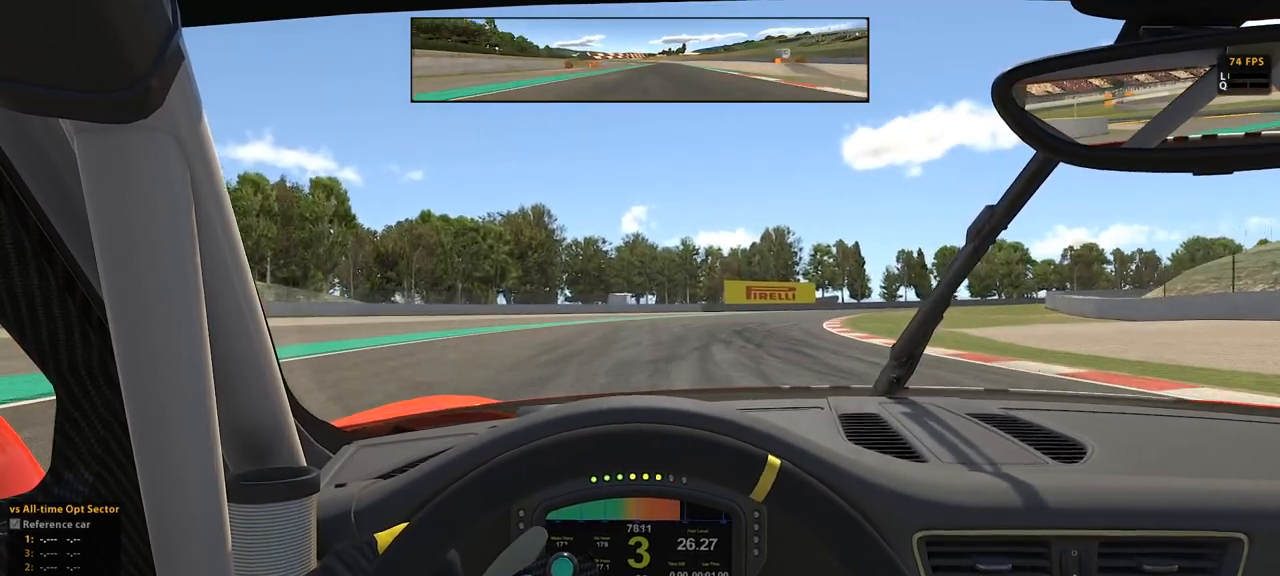
{"buttons": [], "left_stick": "up-right", "events": []}
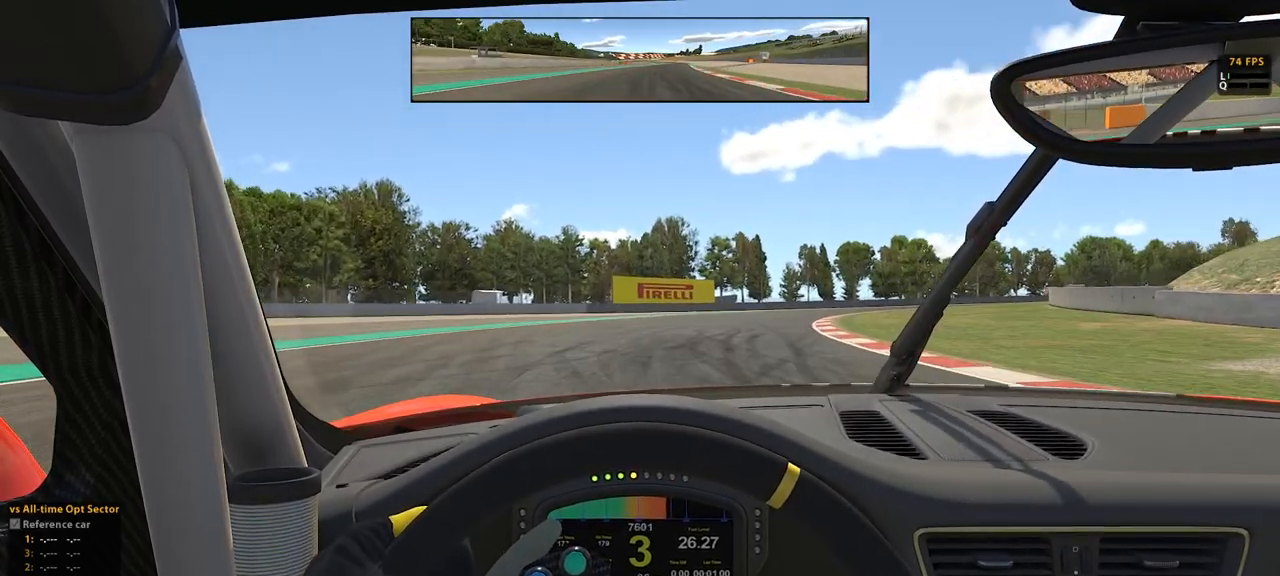
{"buttons": ["R2"], "left_stick": "up-right", "events": [[334, "R2", "down"]]}
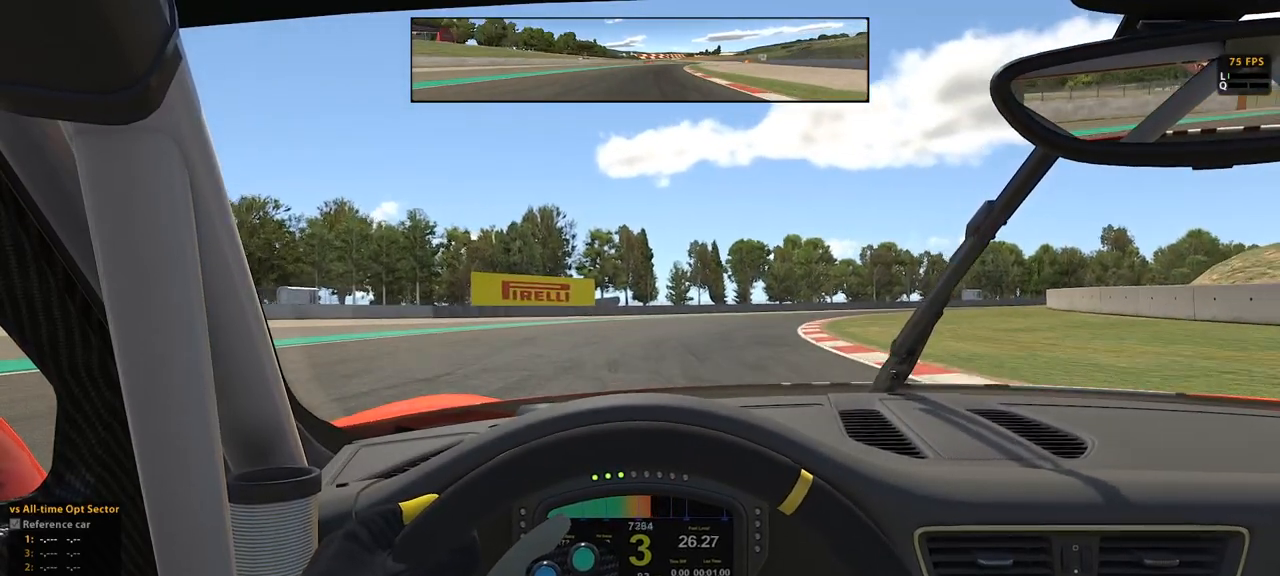
{"buttons": ["R2"], "left_stick": "up-right", "events": []}